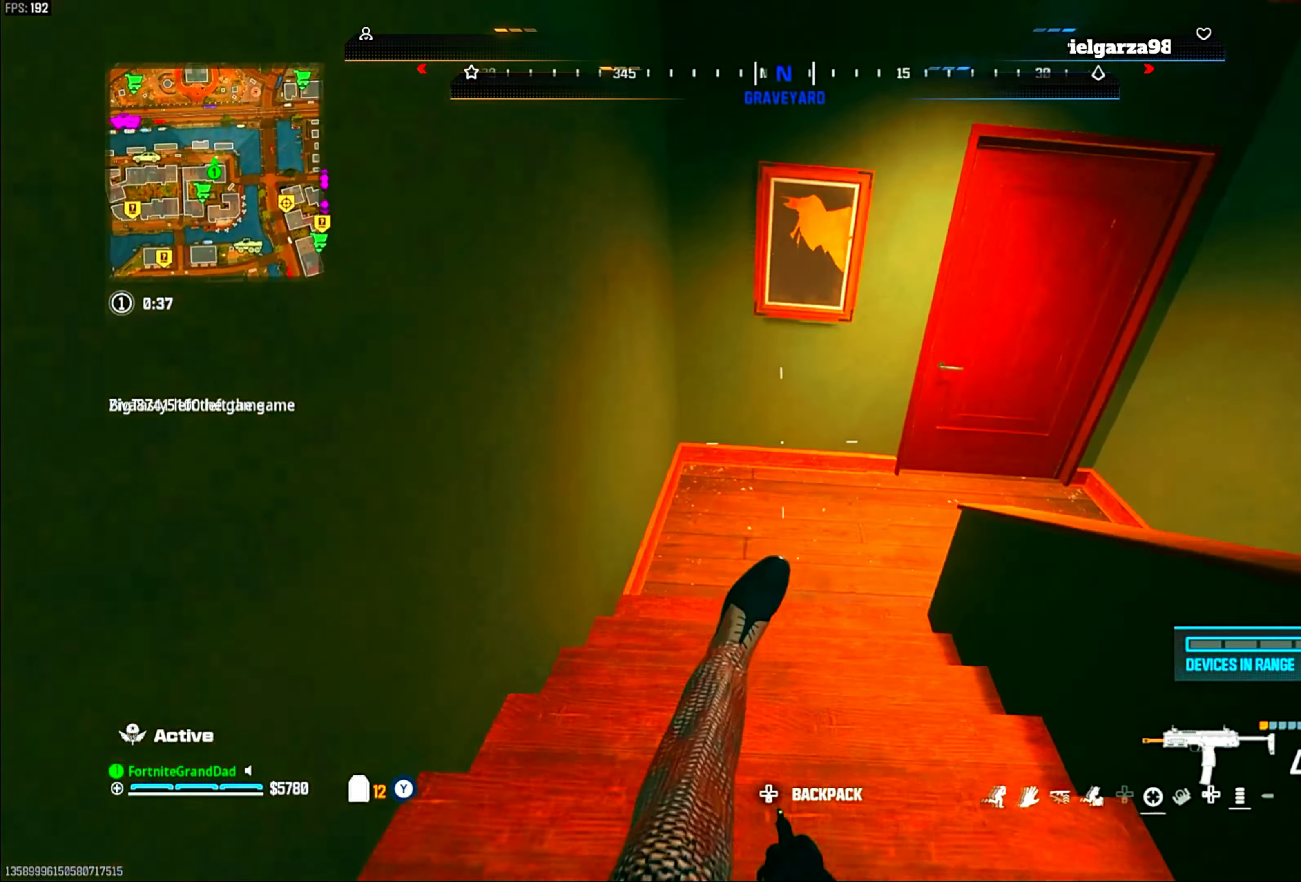
Gameplay with a controller (PlayStation layout); each line is a JSON object with the inputs held at the frame after it. "events" lists button and stick changes between this image and that frame as [ms after this image, input, new state], when the widget could be followed in between. Not read: other_buttons.
{"buttons": [], "left_stick": "center", "right_stick": "down-right"}
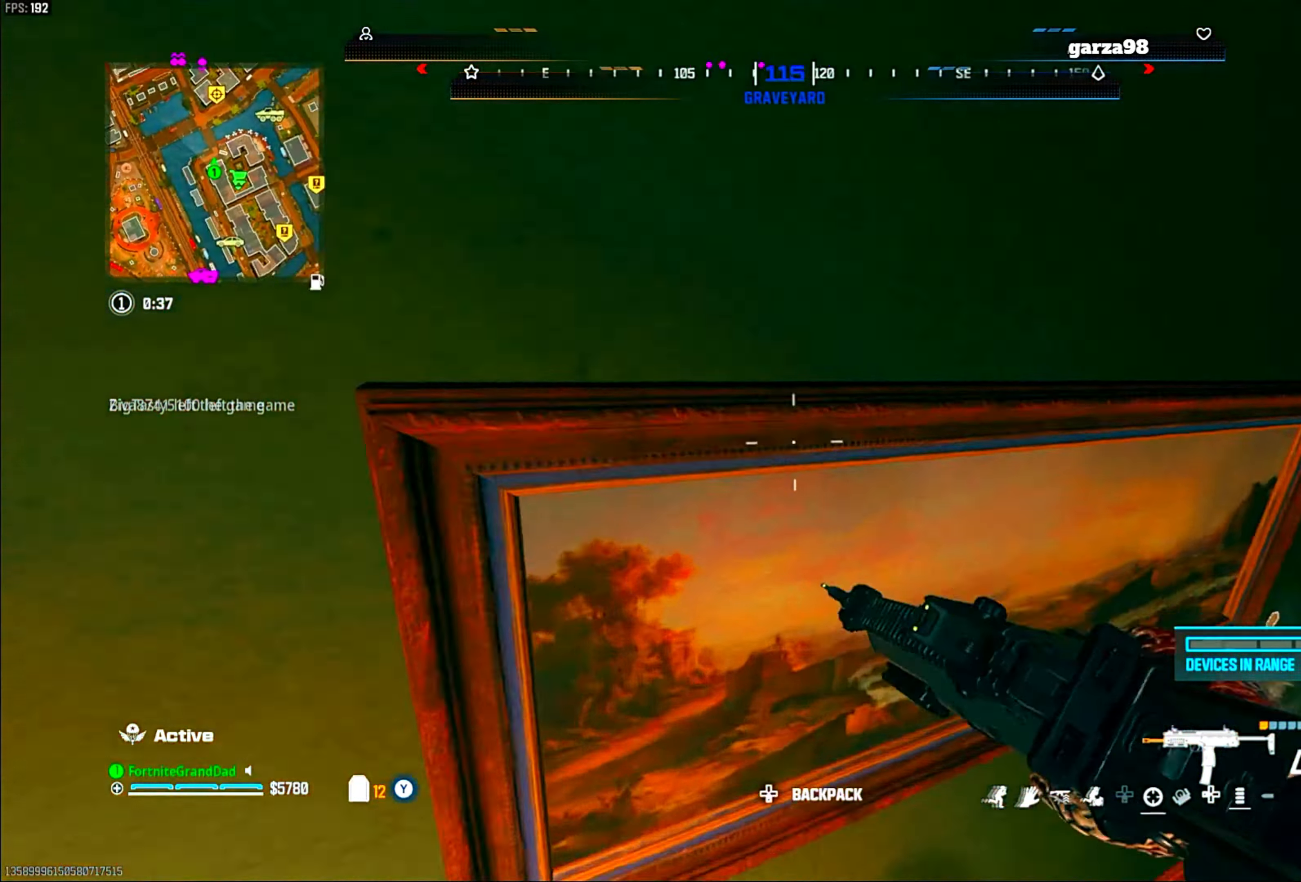
{"buttons": ["CIRCLE", "TRIANGLE"], "left_stick": "up", "right_stick": "center"}
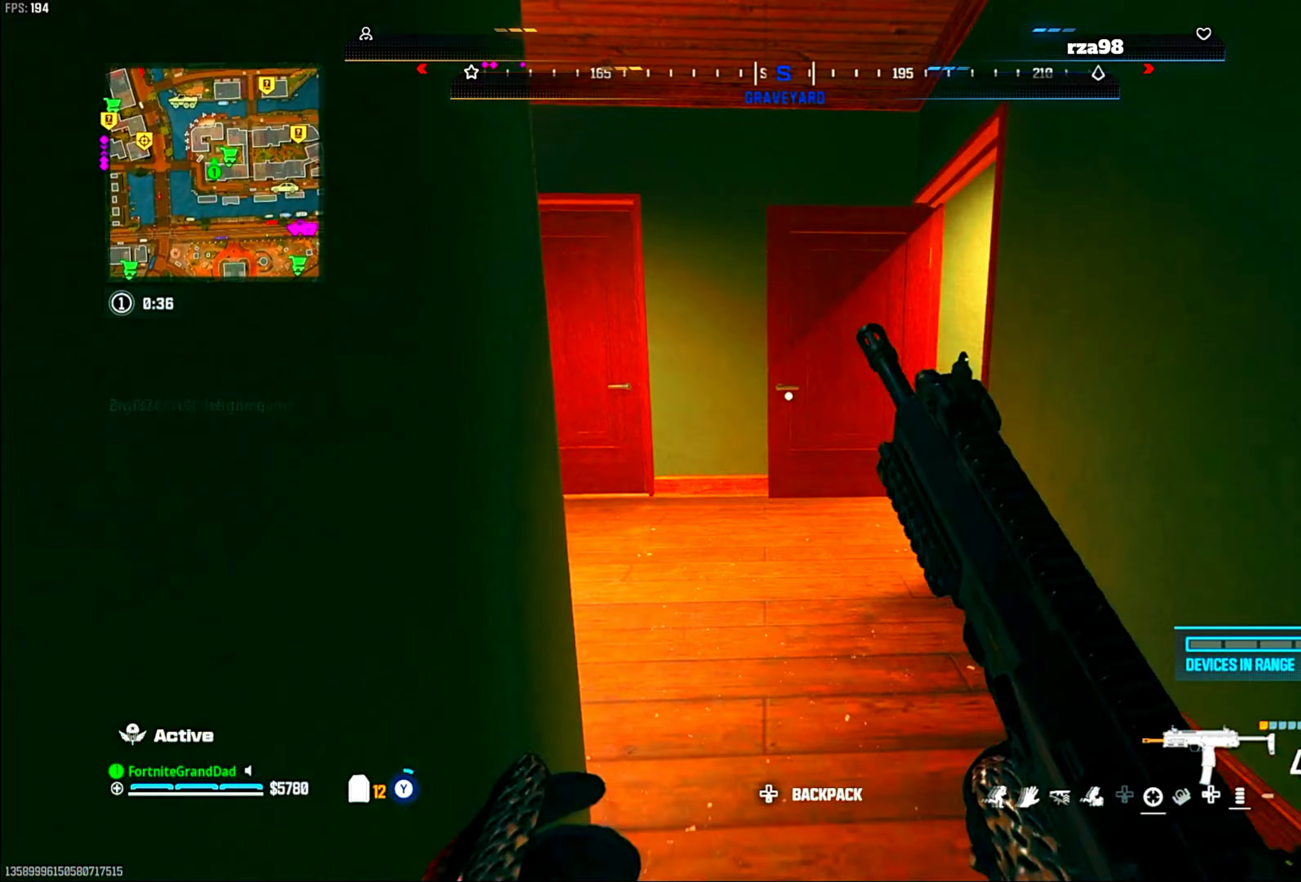
{"buttons": ["L1"], "left_stick": "up-right", "right_stick": "right"}
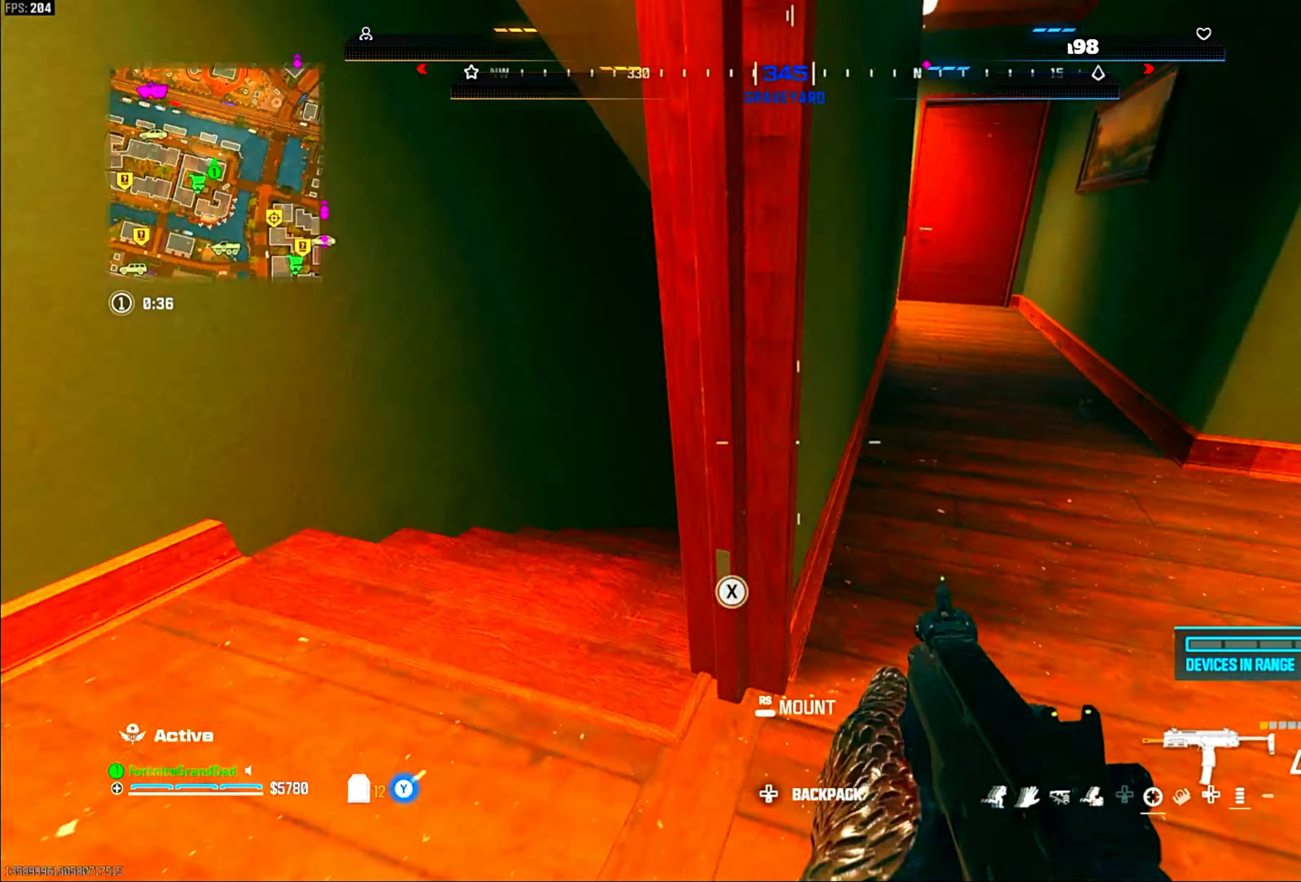
{"buttons": ["TRIANGLE"], "left_stick": "up", "right_stick": "center"}
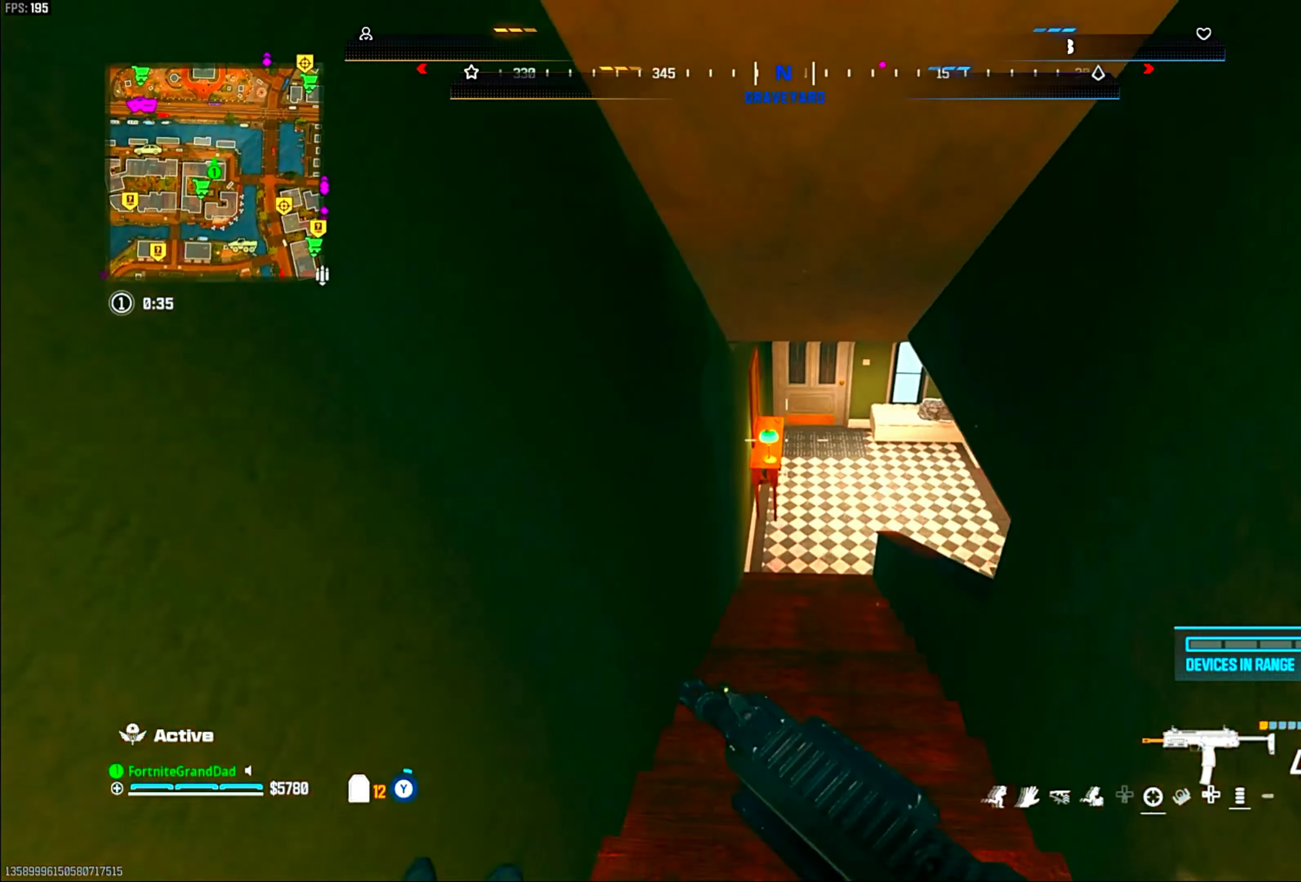
{"buttons": [], "left_stick": "up", "right_stick": "right"}
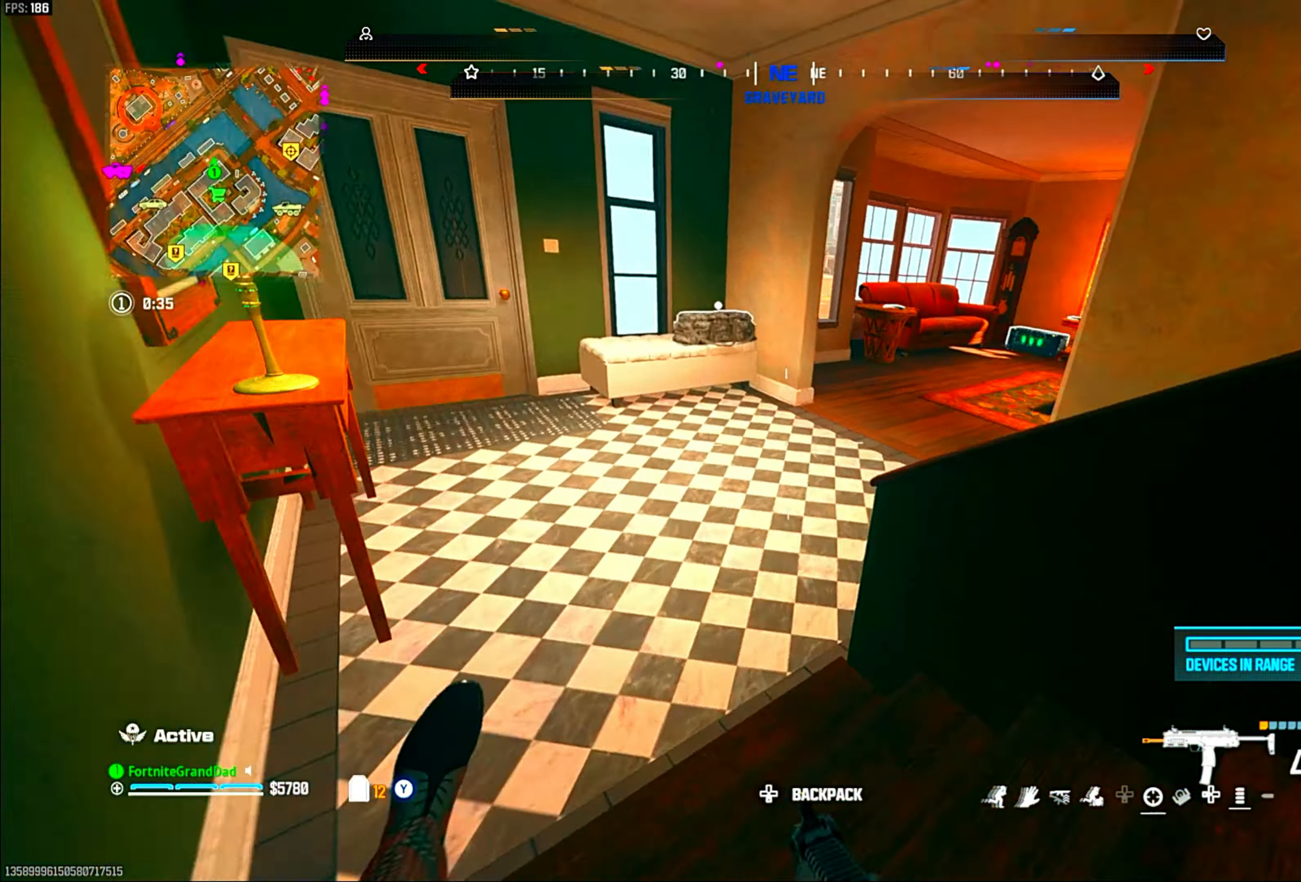
{"buttons": [], "left_stick": "up", "right_stick": "center", "events": [[50, "right_stick", "center"], [100, "CROSS", "down"], [133, "right_stick", "right"], [217, "CROSS", "up"], [217, "right_stick", "center"]]}
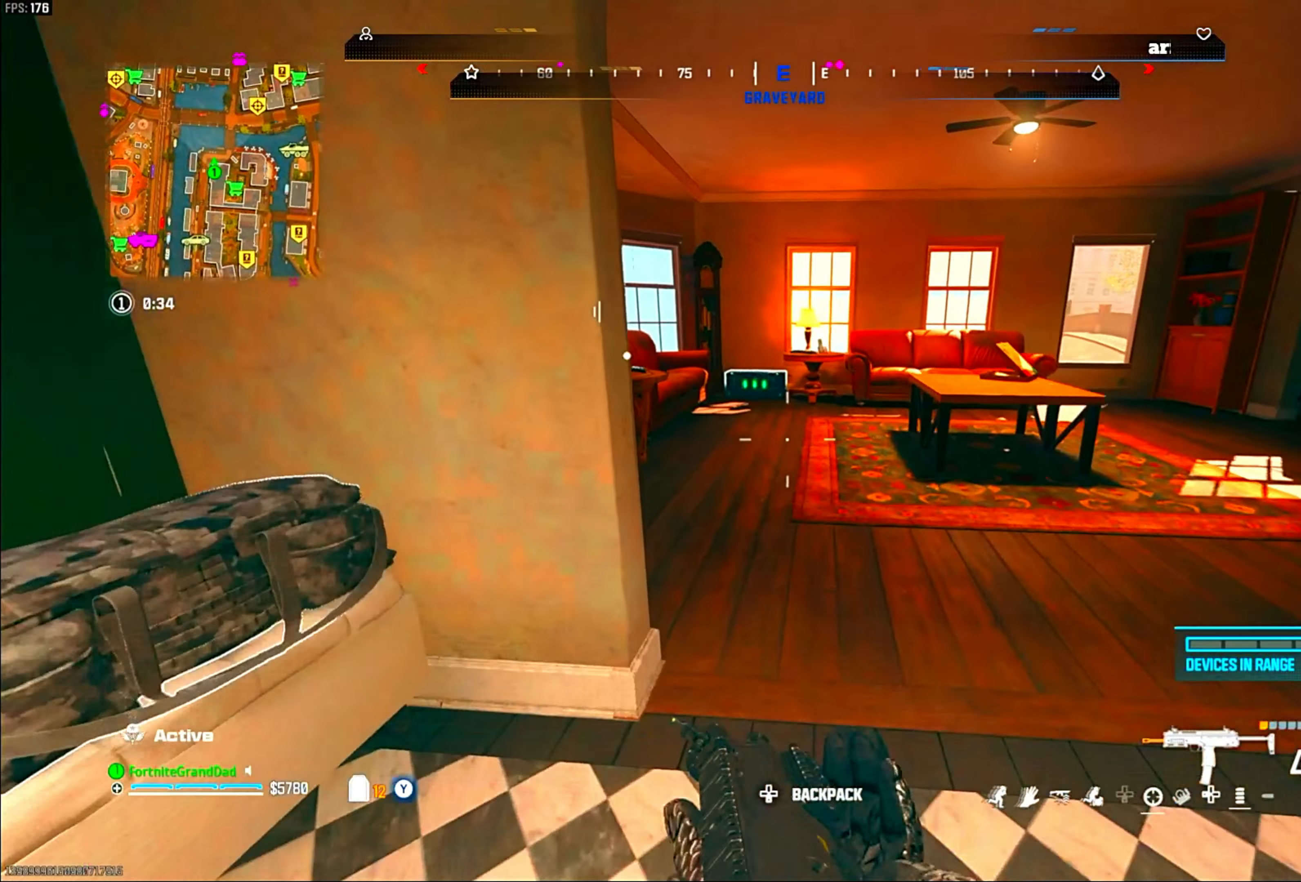
{"buttons": [], "left_stick": "up-left", "right_stick": "center", "events": [[83, "CIRCLE", "down"], [217, "CIRCLE", "up"], [333, "CIRCLE", "down"], [383, "left_stick", "up-left"], [467, "CIRCLE", "up"]]}
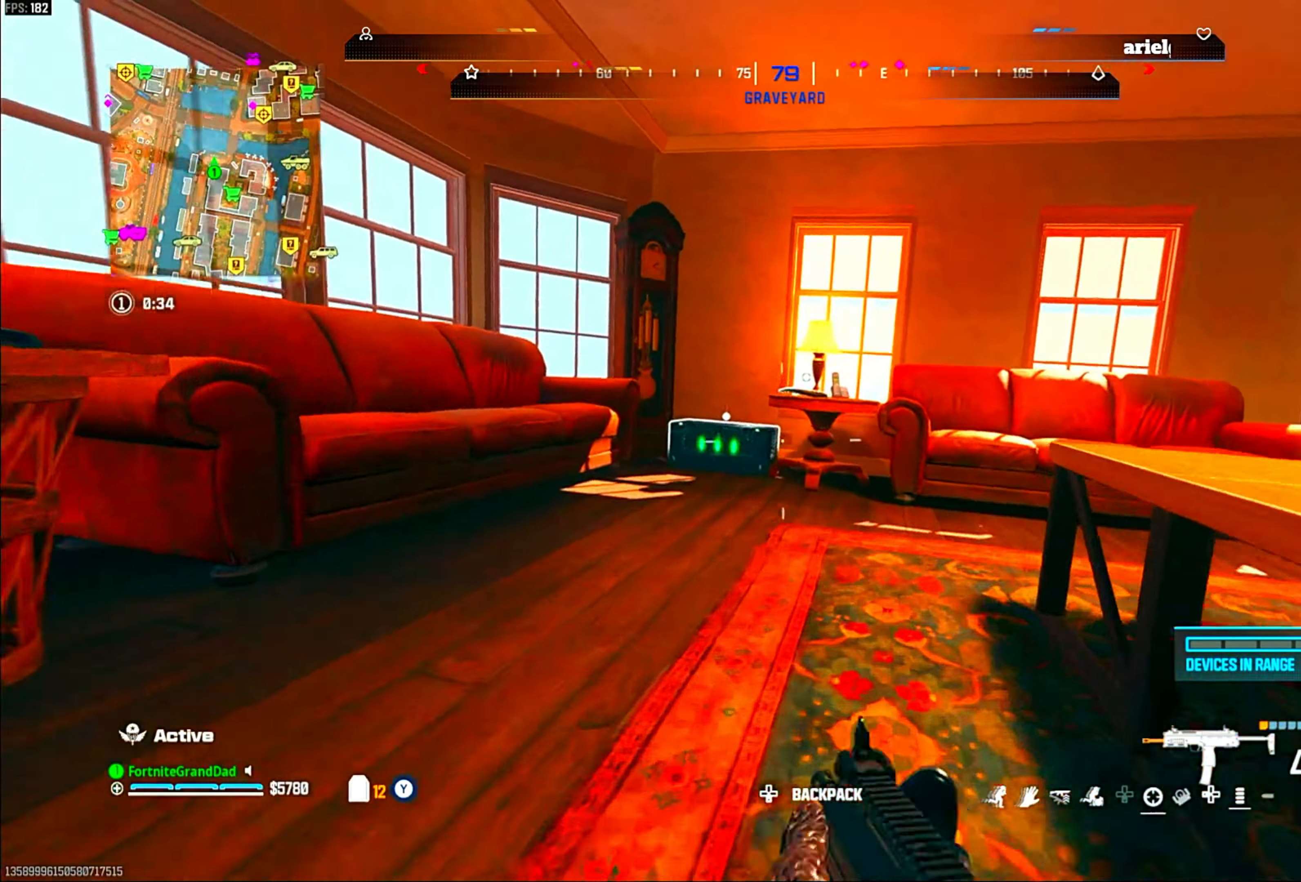
{"buttons": ["SQUARE"], "left_stick": "up-left", "right_stick": "center", "events": [[17, "CROSS", "down"], [133, "CROSS", "up"], [467, "SQUARE", "down"]]}
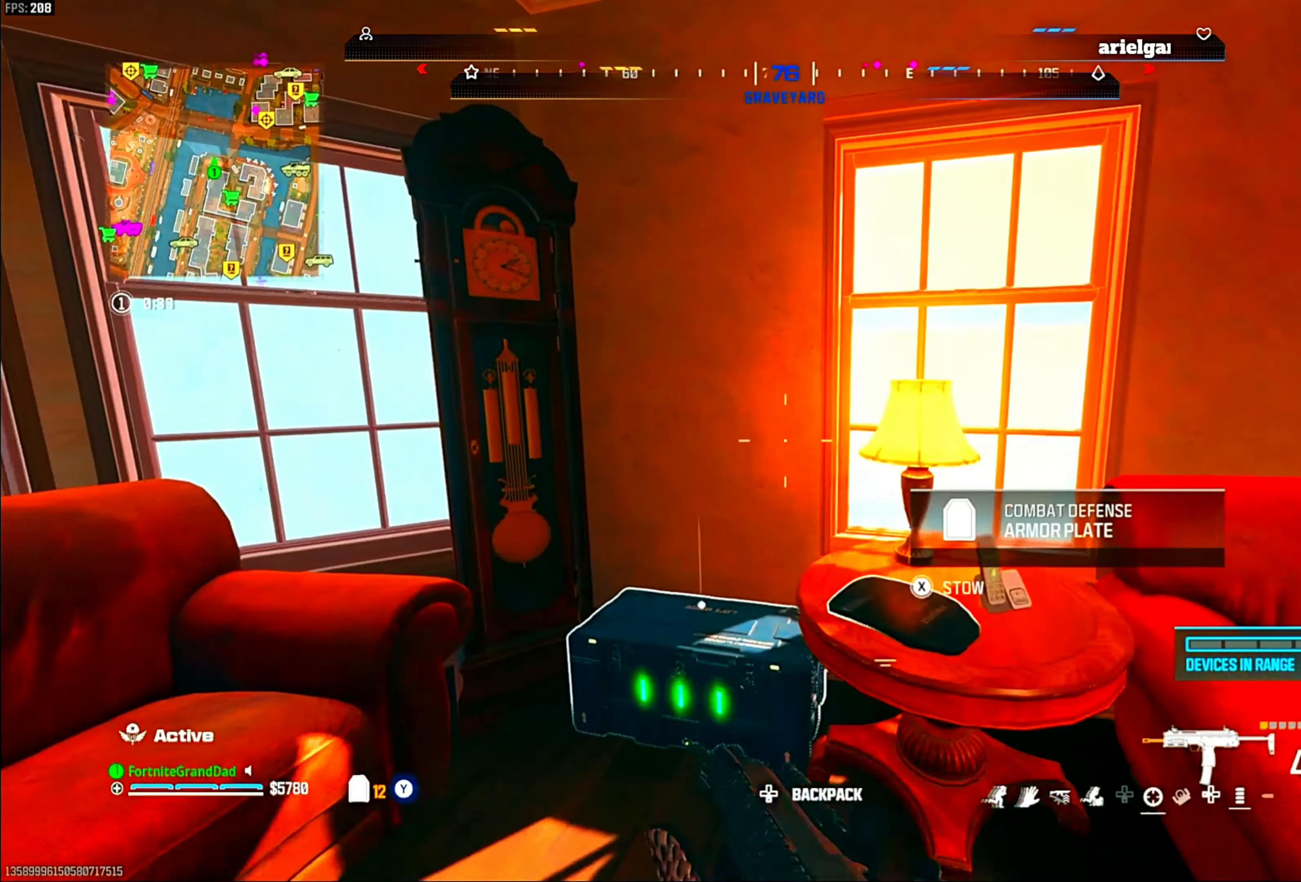
{"buttons": [], "left_stick": "center", "right_stick": "center", "events": [[33, "SQUARE", "up"], [33, "left_stick", "down-left"], [83, "left_stick", "down"], [383, "left_stick", "down-left"], [500, "left_stick", "center"]]}
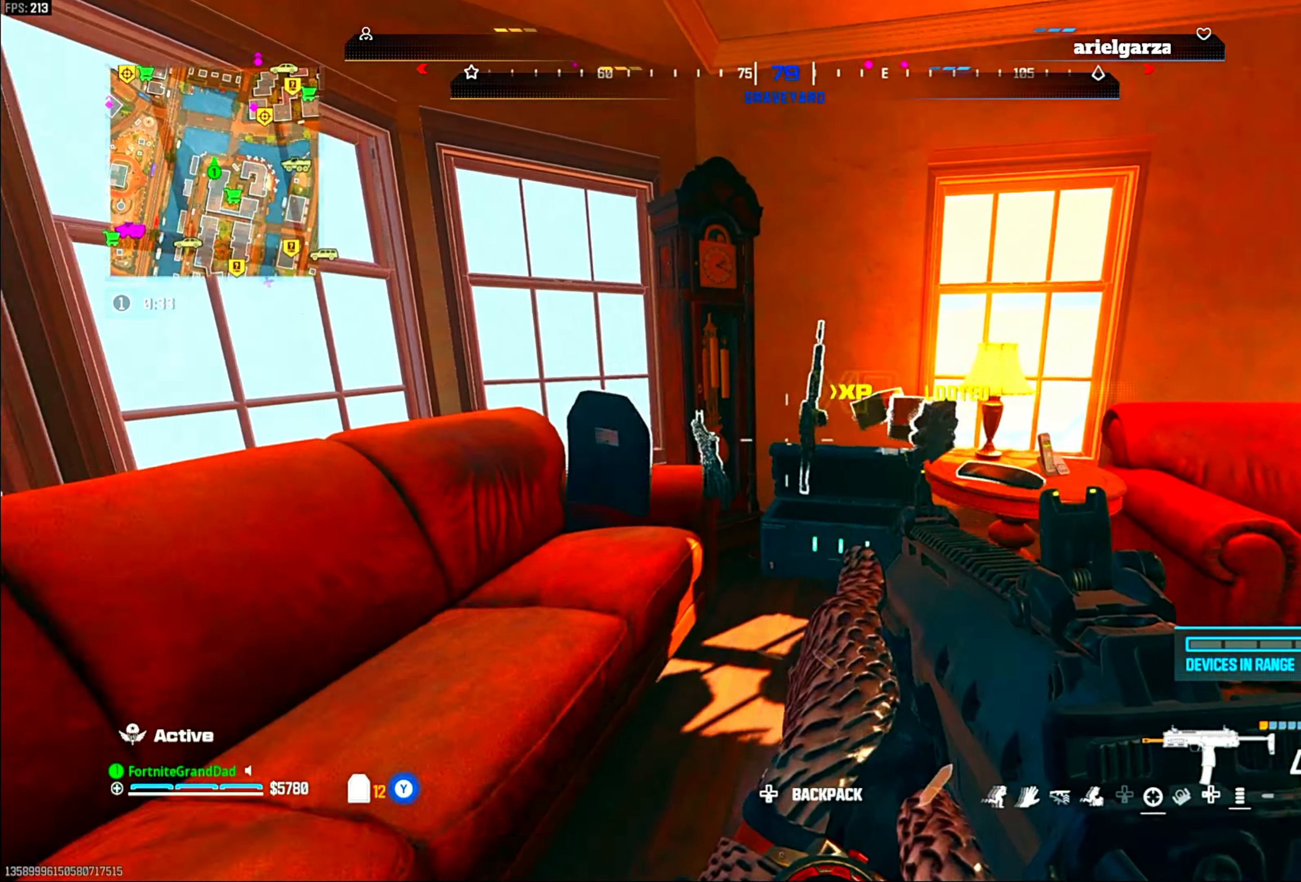
{"buttons": [], "left_stick": "up-left", "right_stick": "right", "events": [[50, "right_stick", "down-right"], [83, "left_stick", "up-left"], [183, "right_stick", "right"], [333, "left_stick", "down-left"], [450, "left_stick", "up-left"]]}
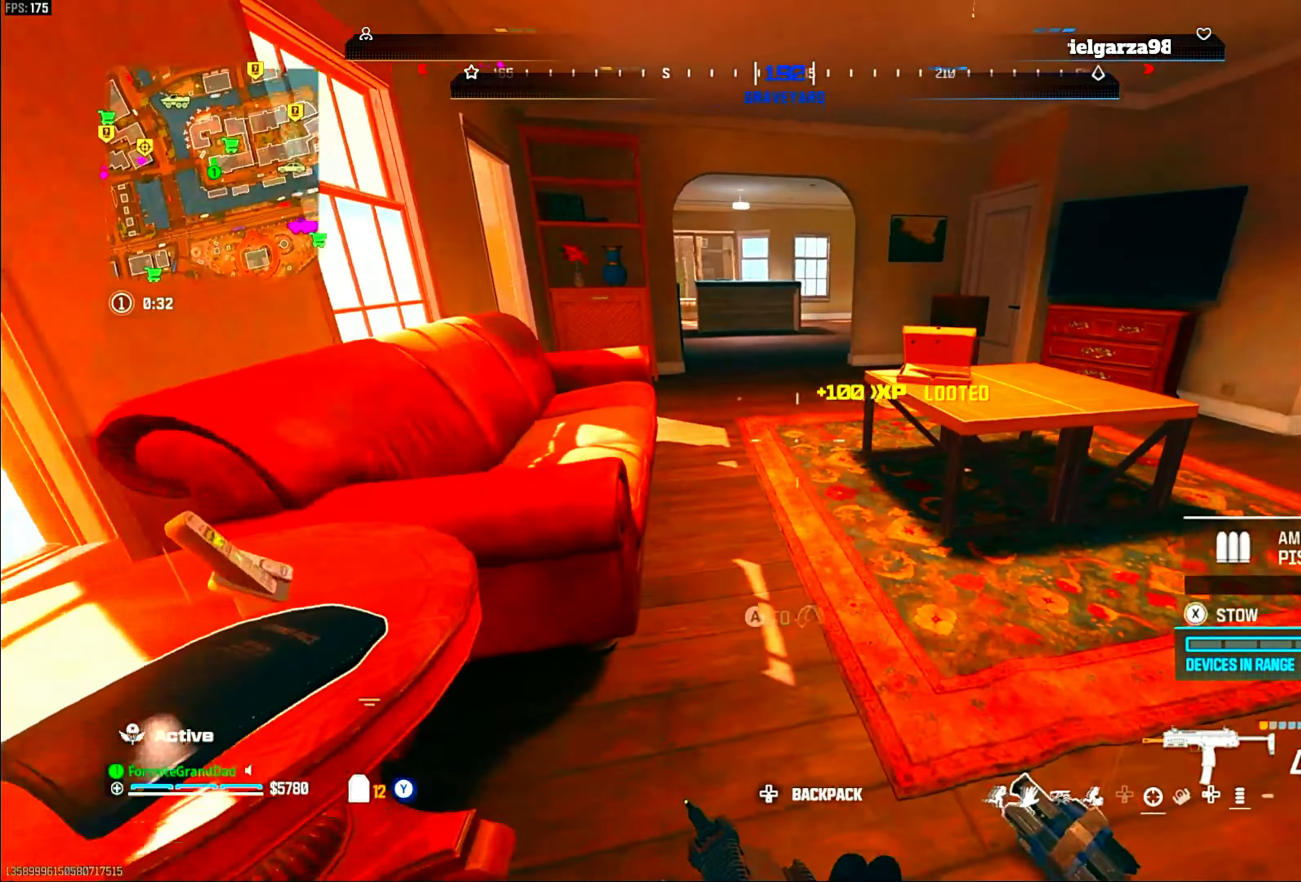
{"buttons": ["CIRCLE"], "left_stick": "up", "right_stick": "center", "events": [[33, "right_stick", "center"], [67, "left_stick", "up-right"], [217, "left_stick", "up"], [433, "CIRCLE", "down"]]}
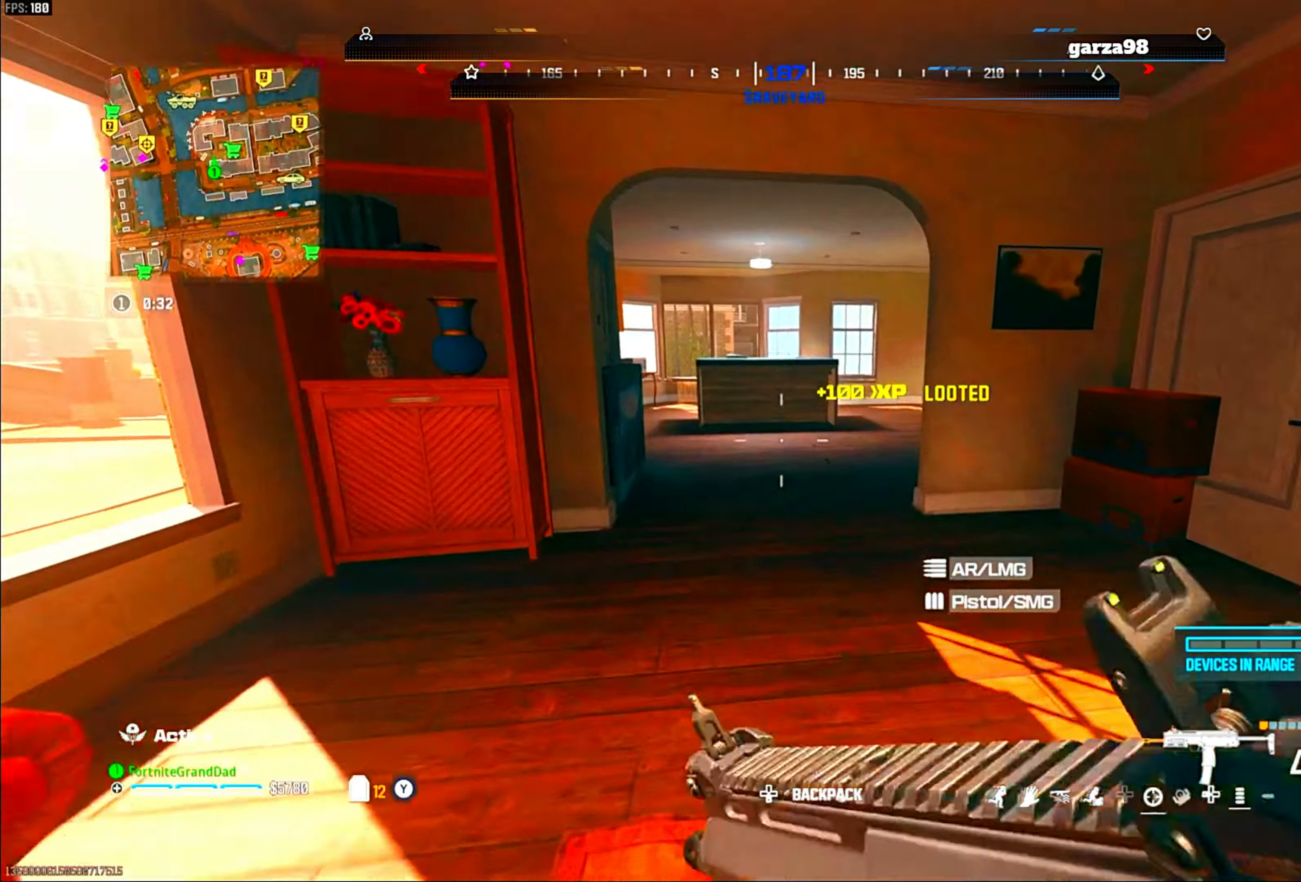
{"buttons": [], "left_stick": "up-right", "right_stick": "center"}
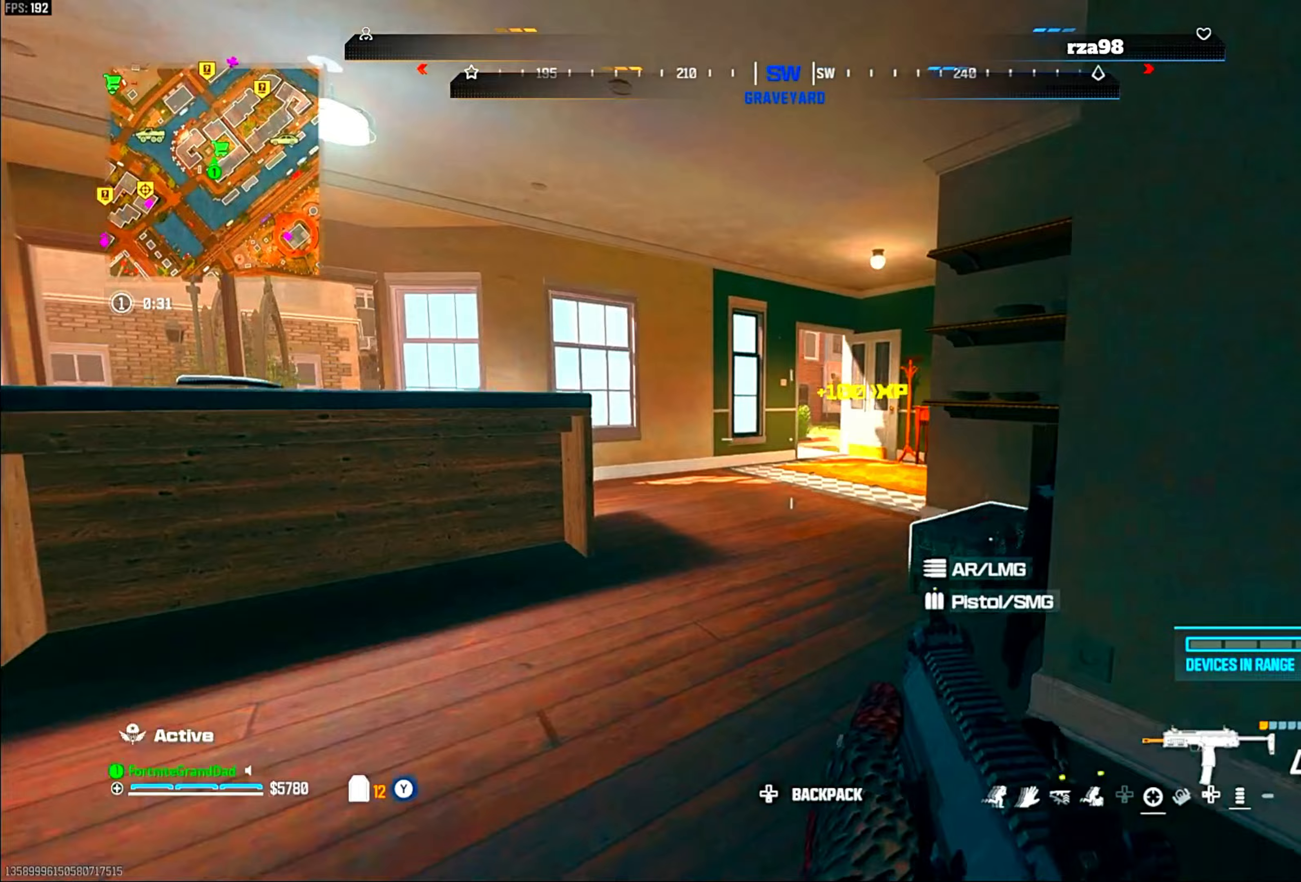
{"buttons": [], "left_stick": "down", "right_stick": "center", "events": [[117, "right_stick", "right"], [217, "right_stick", "center"], [300, "left_stick", "down"], [317, "SQUARE", "down"], [350, "SQUARE", "up"]]}
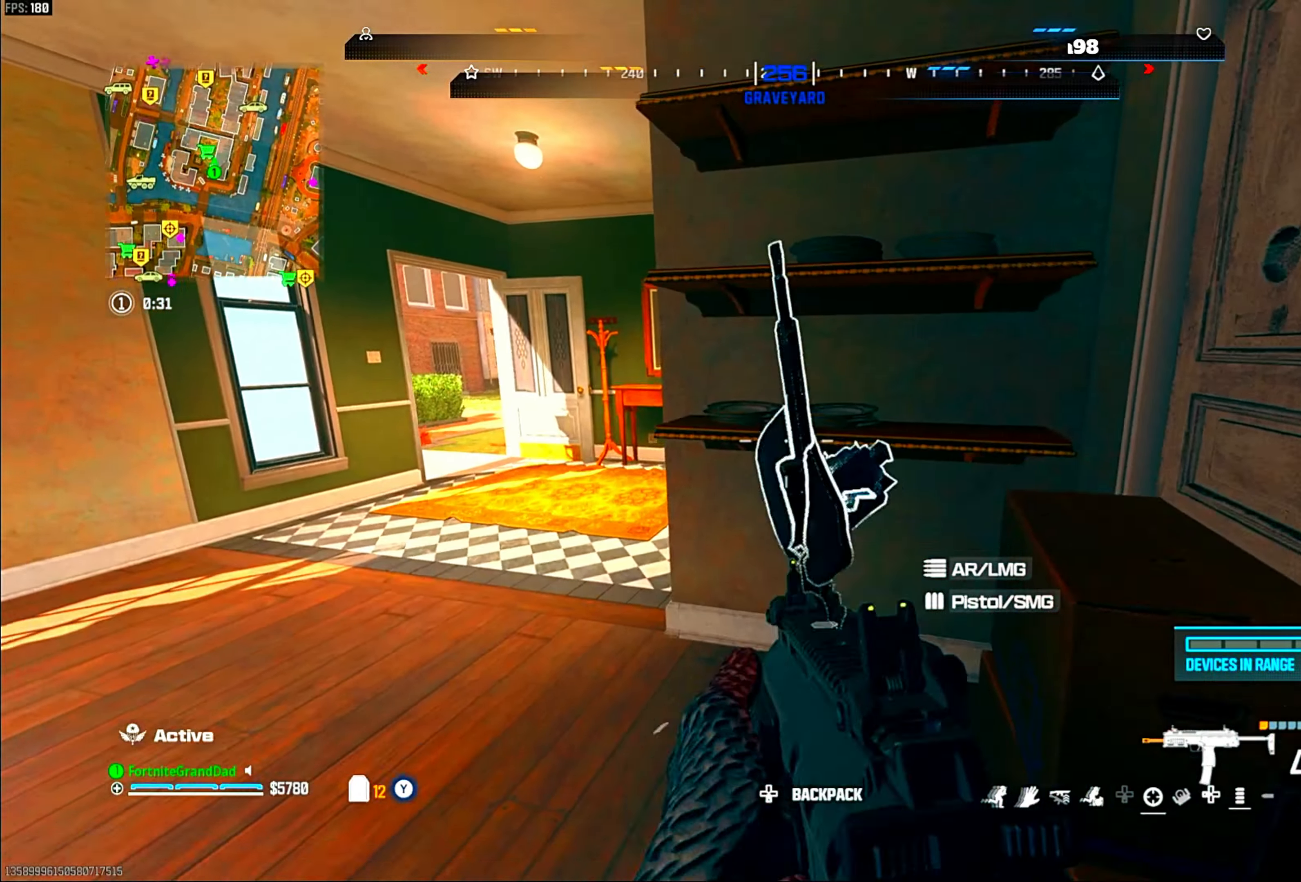
{"buttons": [], "left_stick": "up", "right_stick": "center", "events": [[250, "left_stick", "center"], [450, "left_stick", "up"]]}
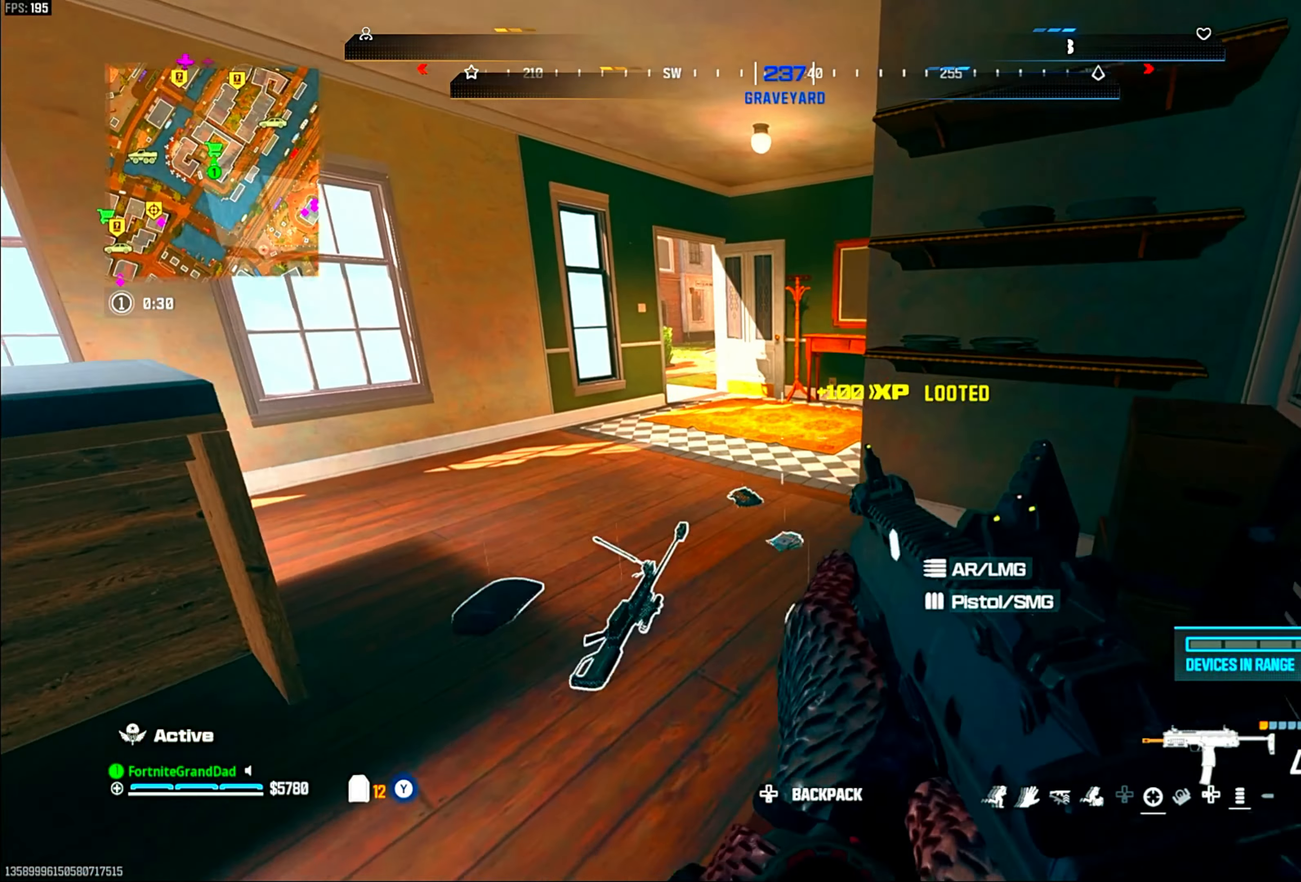
{"buttons": [], "left_stick": "up", "right_stick": "center", "events": [[117, "CIRCLE", "down"], [233, "CIRCLE", "up"], [317, "CIRCLE", "down"], [433, "CIRCLE", "up"]]}
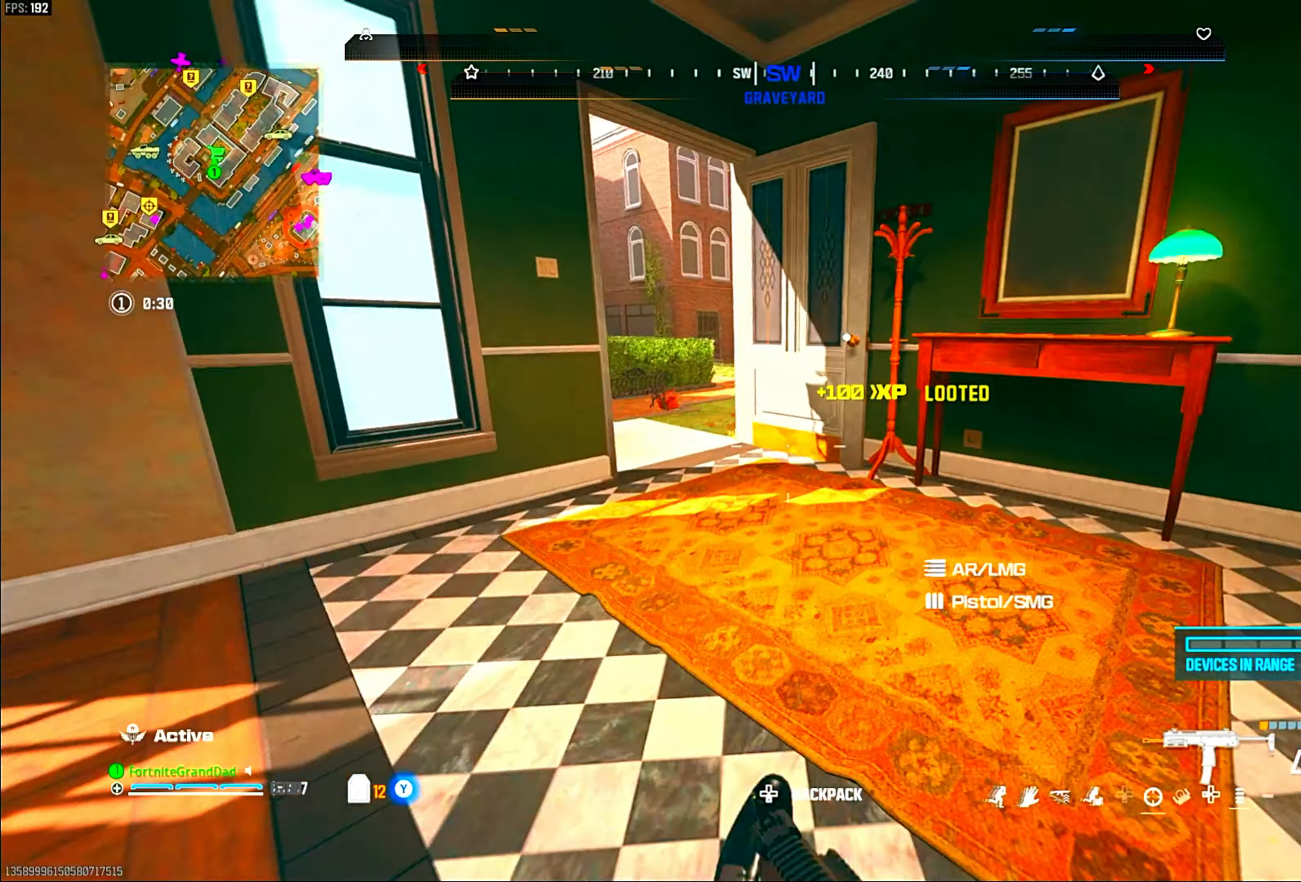
{"buttons": ["TRIANGLE"], "left_stick": "up", "right_stick": "right"}
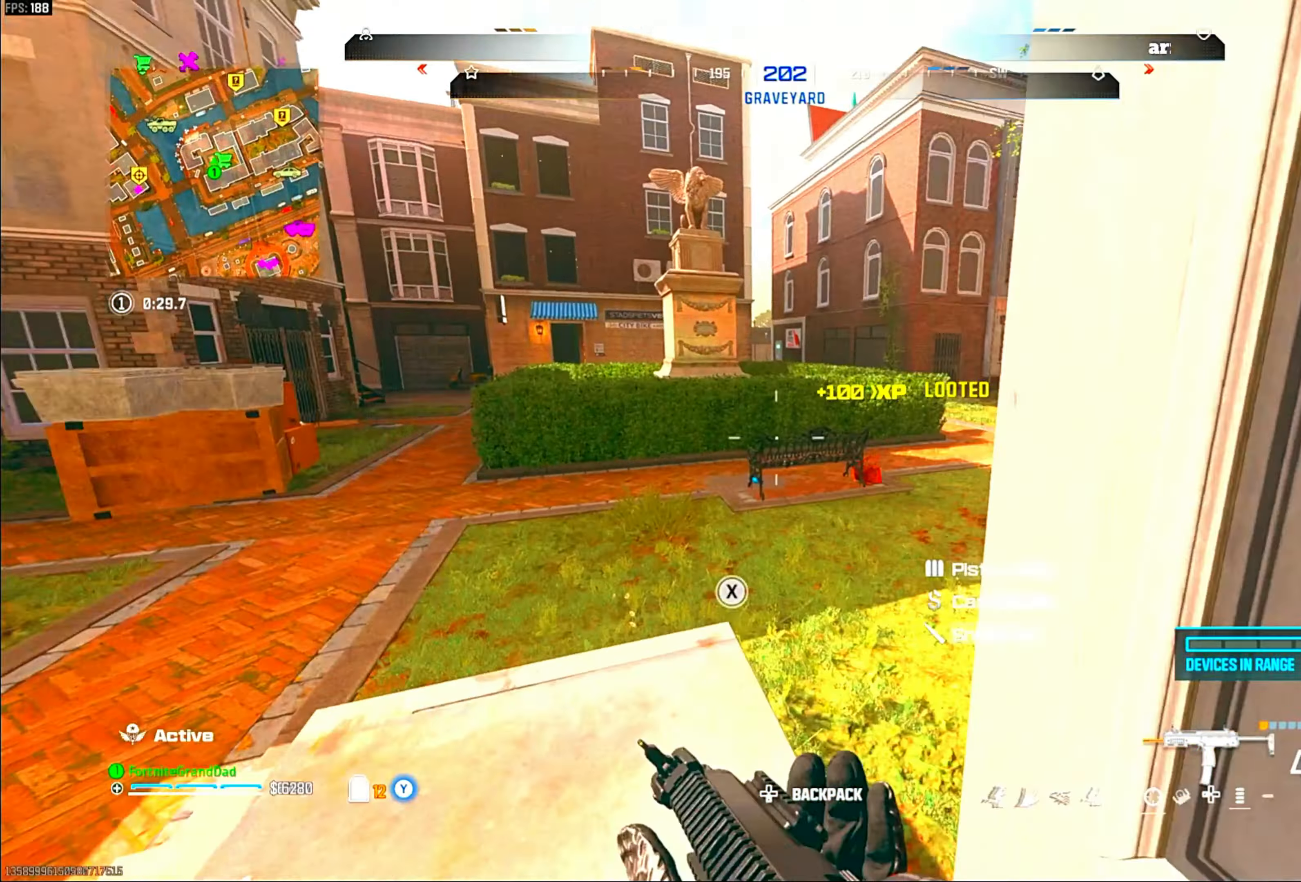
{"buttons": [], "left_stick": "up", "right_stick": "center"}
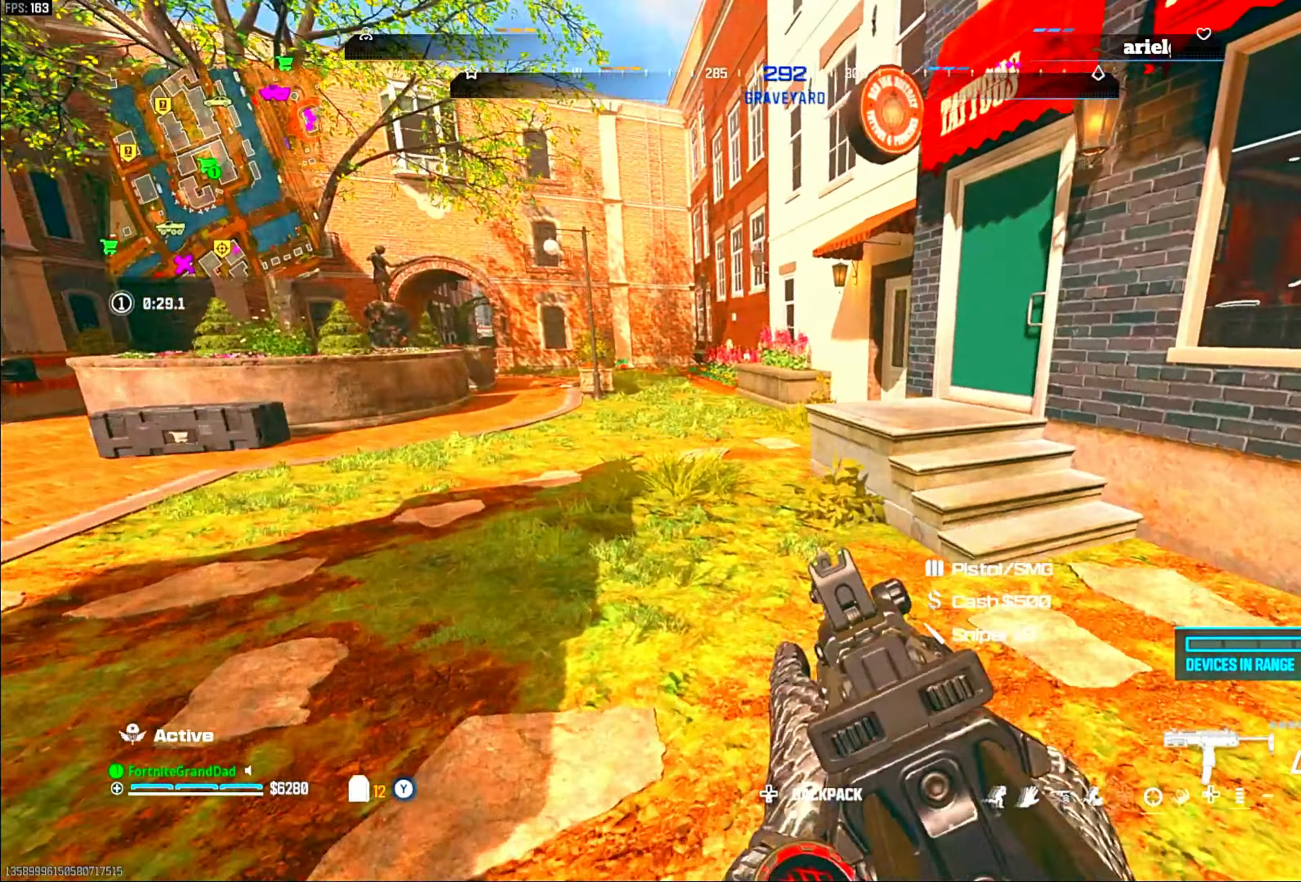
{"buttons": [], "left_stick": "up-right", "right_stick": "center", "events": [[17, "left_stick", "up-right"], [233, "CROSS", "down"], [367, "CROSS", "up"]]}
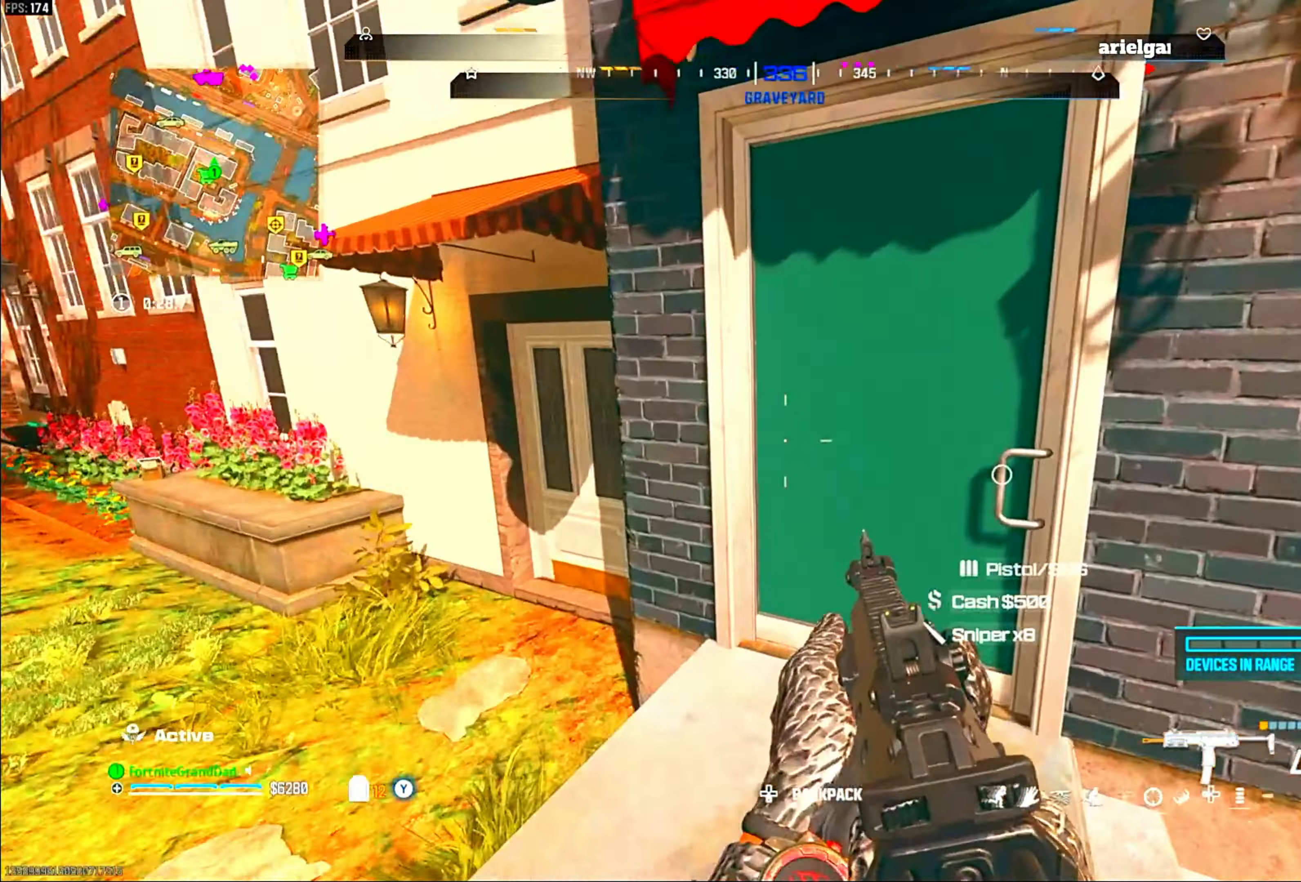
{"buttons": [], "left_stick": "up-left", "right_stick": "center", "events": [[50, "right_stick", "right"], [150, "right_stick", "center"], [483, "left_stick", "up-left"]]}
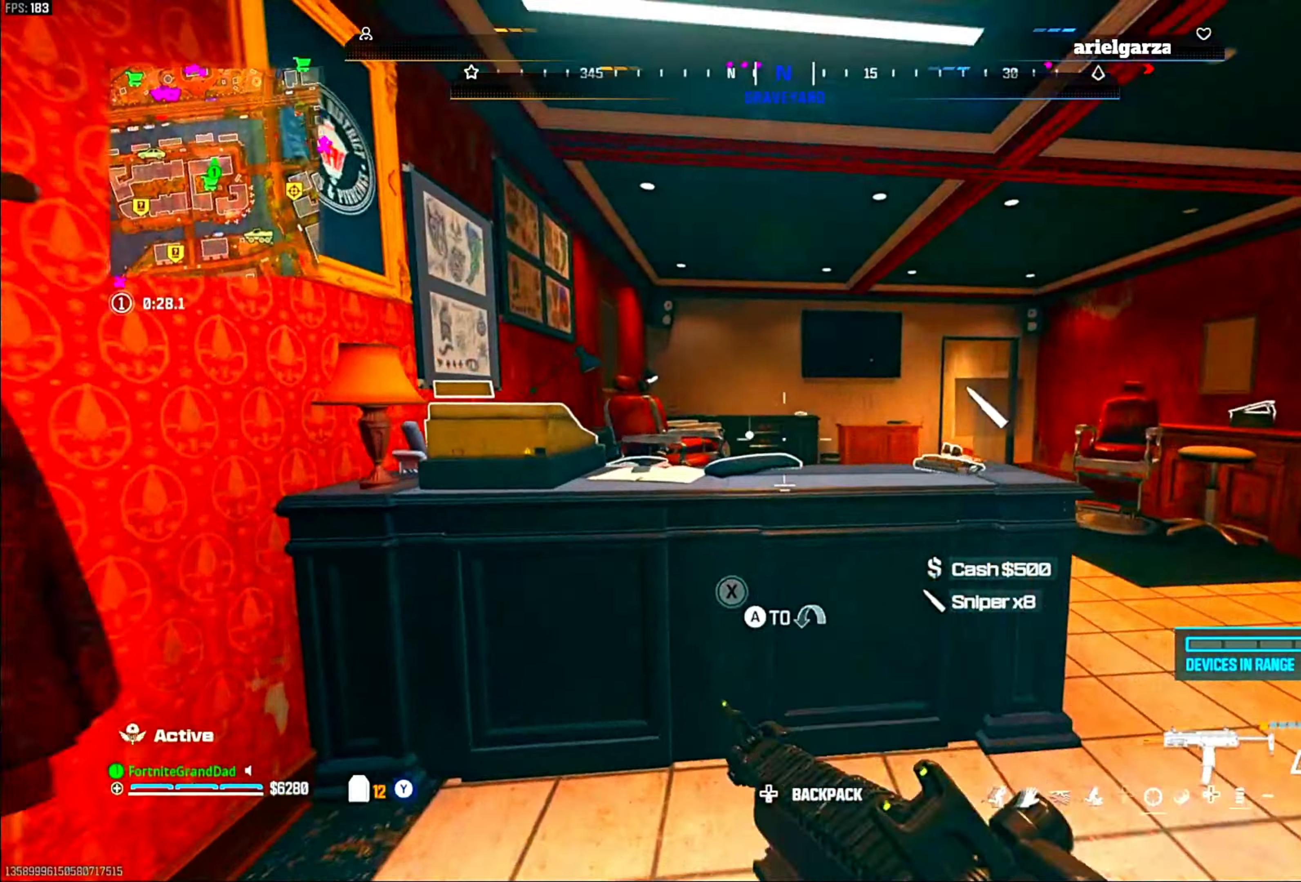
{"buttons": [], "left_stick": "down-right", "right_stick": "center", "events": [[133, "left_stick", "down-left"], [217, "left_stick", "center"], [333, "SQUARE", "down"], [367, "left_stick", "down"], [400, "SQUARE", "up"], [467, "left_stick", "down-right"]]}
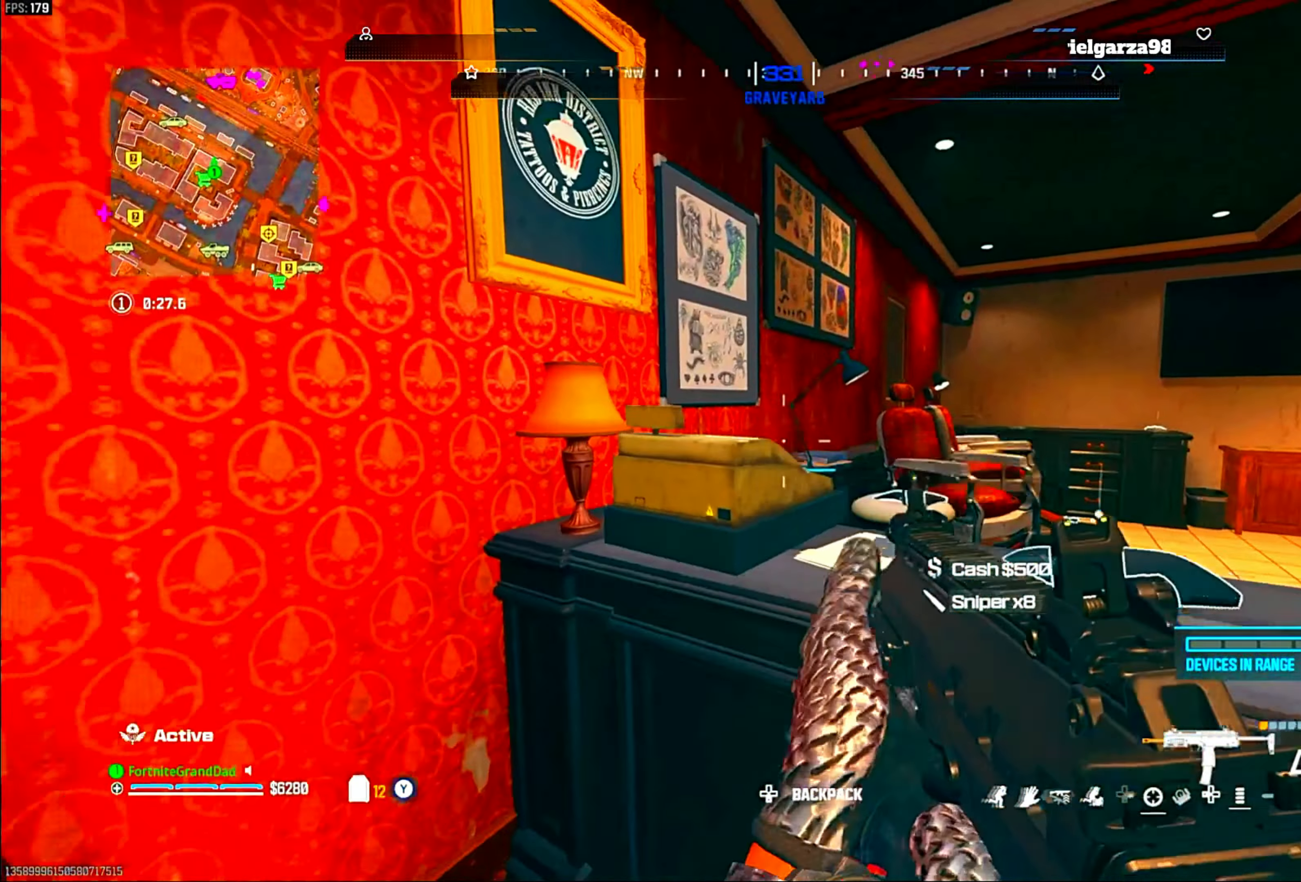
{"buttons": [], "left_stick": "up", "right_stick": "center", "events": [[67, "right_stick", "right"], [150, "left_stick", "up-right"], [283, "right_stick", "center"], [433, "left_stick", "up"]]}
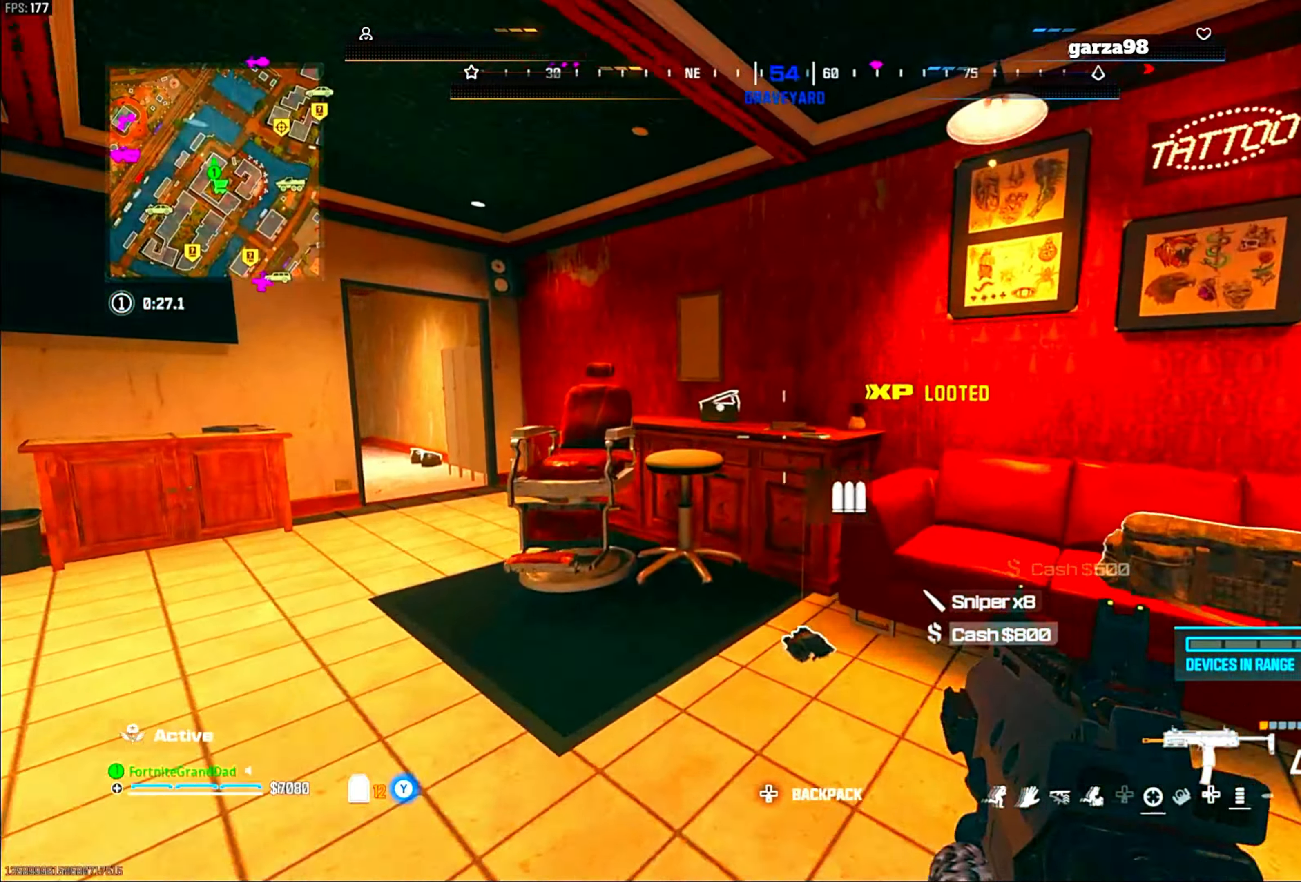
{"buttons": ["TRIANGLE"], "left_stick": "left", "right_stick": "left"}
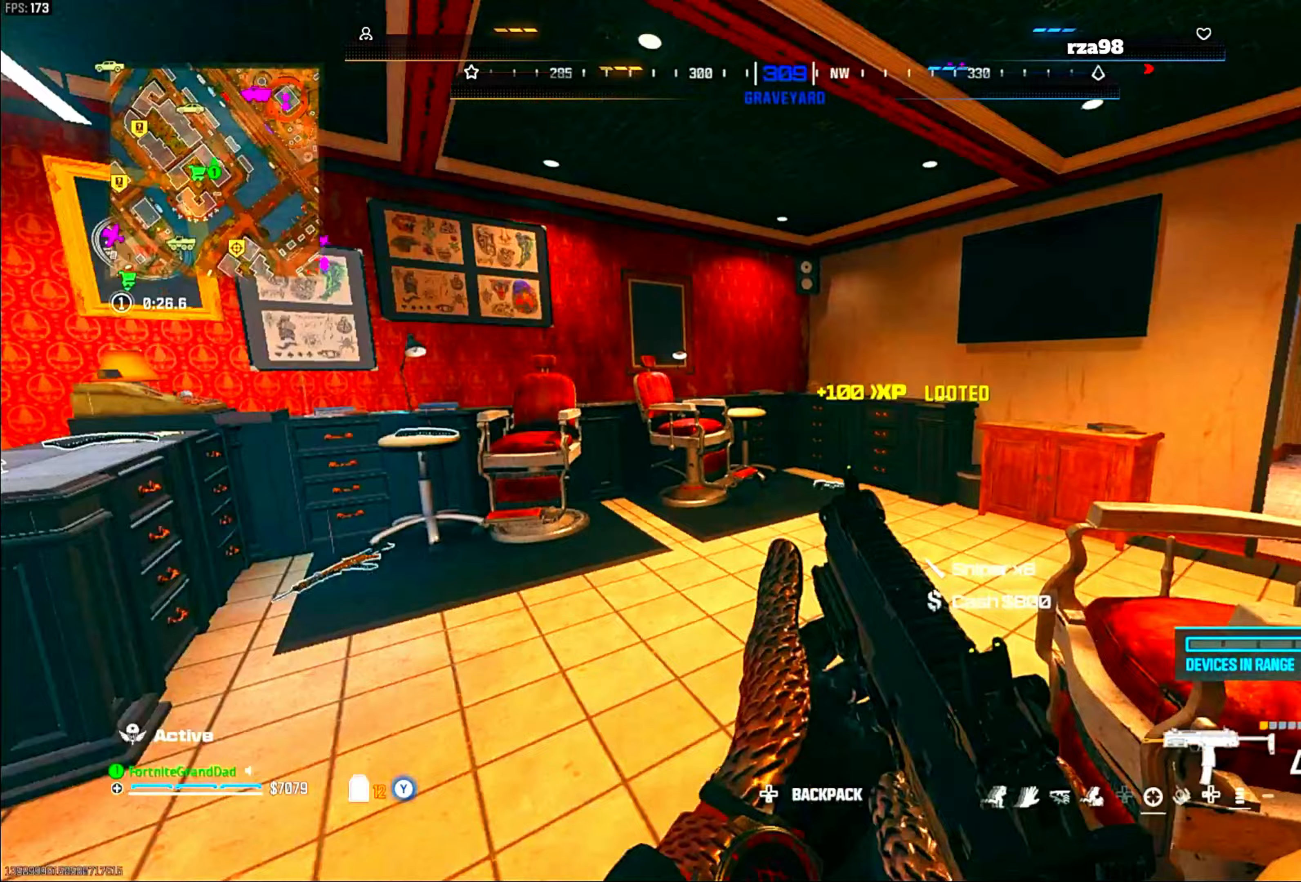
{"buttons": [], "left_stick": "up-right", "right_stick": "right"}
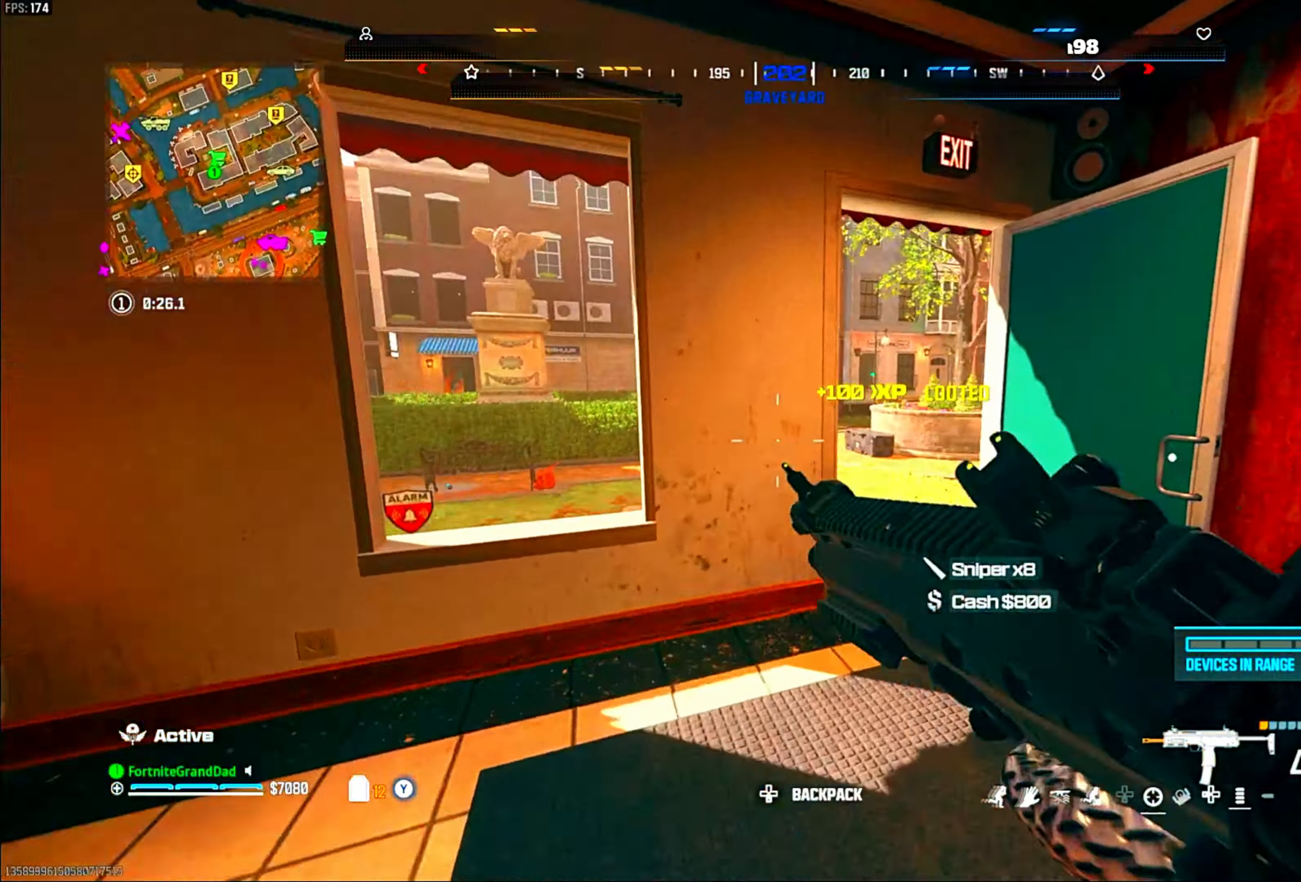
{"buttons": ["TRIANGLE"], "left_stick": "up-right", "right_stick": "center"}
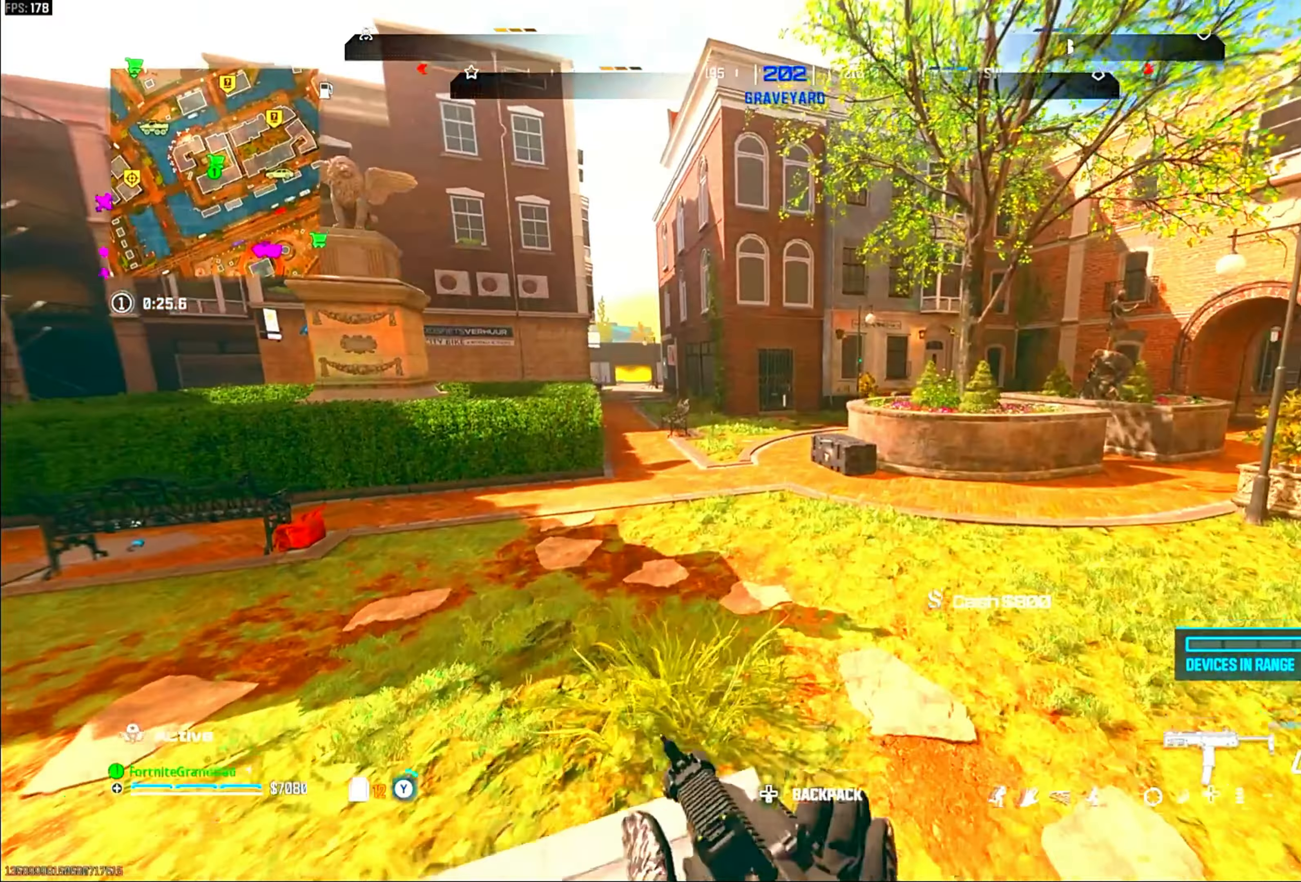
{"buttons": [], "left_stick": "up-right", "right_stick": "center"}
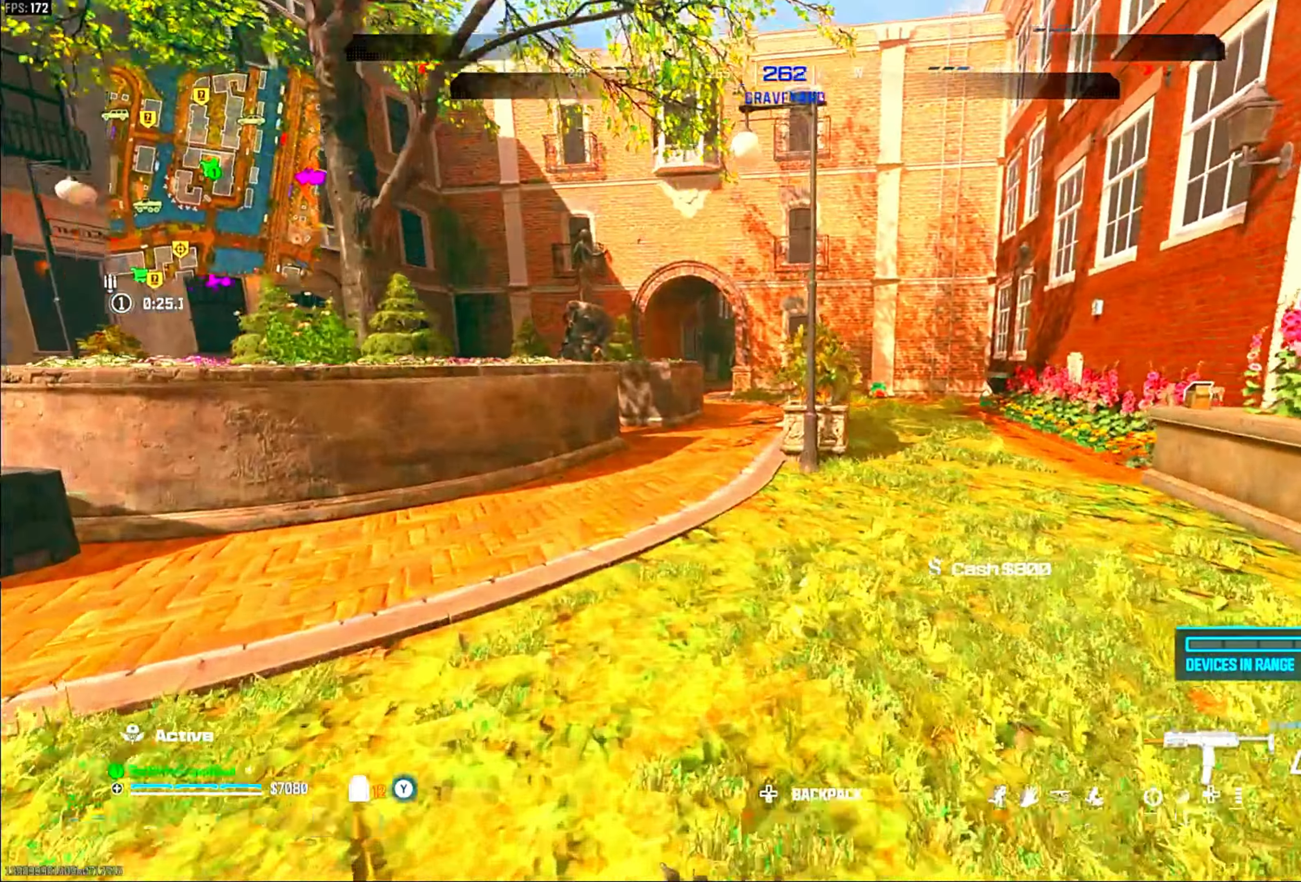
{"buttons": [], "left_stick": "center", "right_stick": "right", "events": [[17, "right_stick", "right"], [150, "right_stick", "center"], [200, "right_stick", "right"], [250, "right_stick", "left"], [300, "left_stick", "down-left"], [433, "right_stick", "right"], [450, "left_stick", "center"]]}
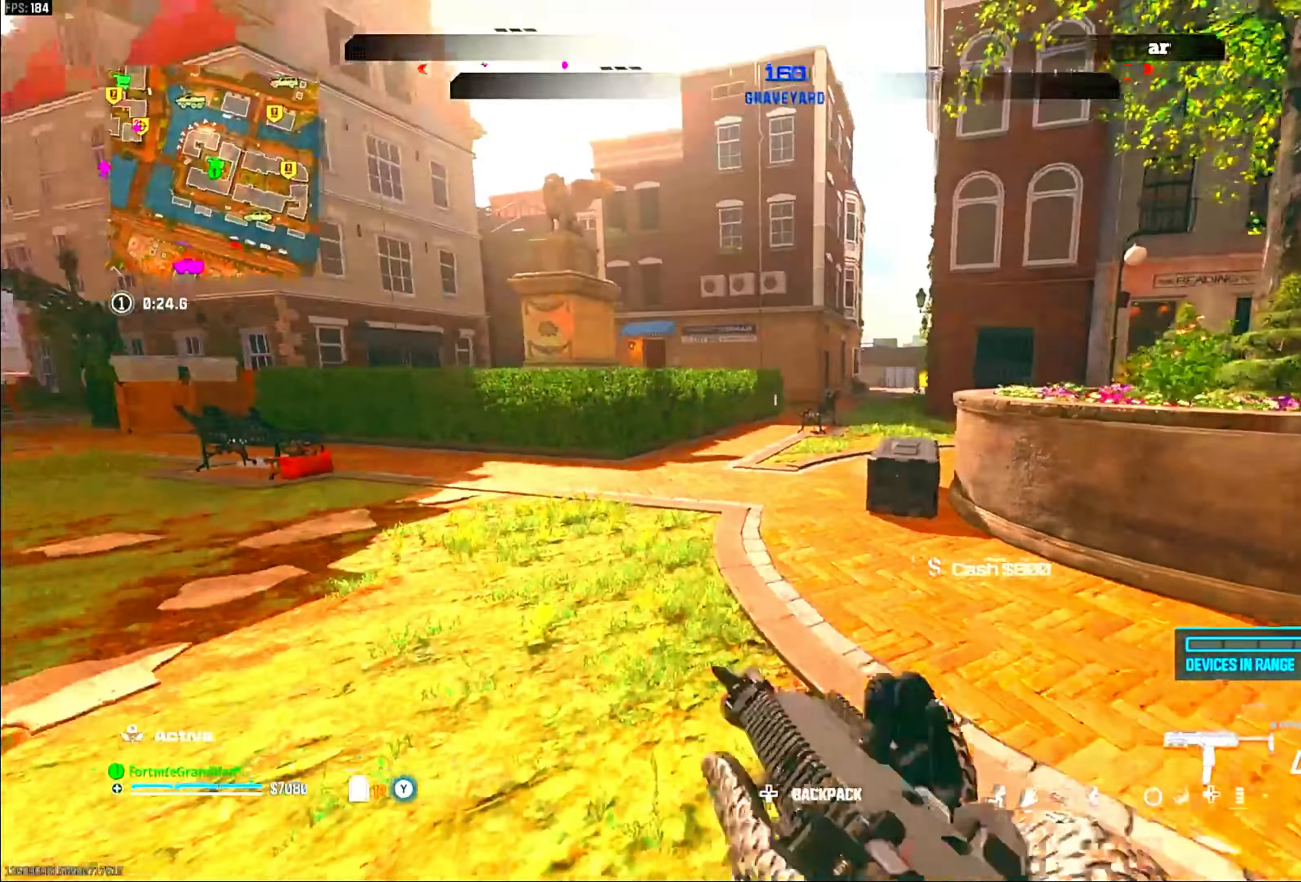
{"buttons": ["CIRCLE"], "left_stick": "up-right", "right_stick": "center", "events": [[17, "right_stick", "center"], [83, "left_stick", "up"], [200, "CIRCLE", "down"], [267, "left_stick", "up-right"], [333, "CIRCLE", "up"], [433, "CIRCLE", "down"]]}
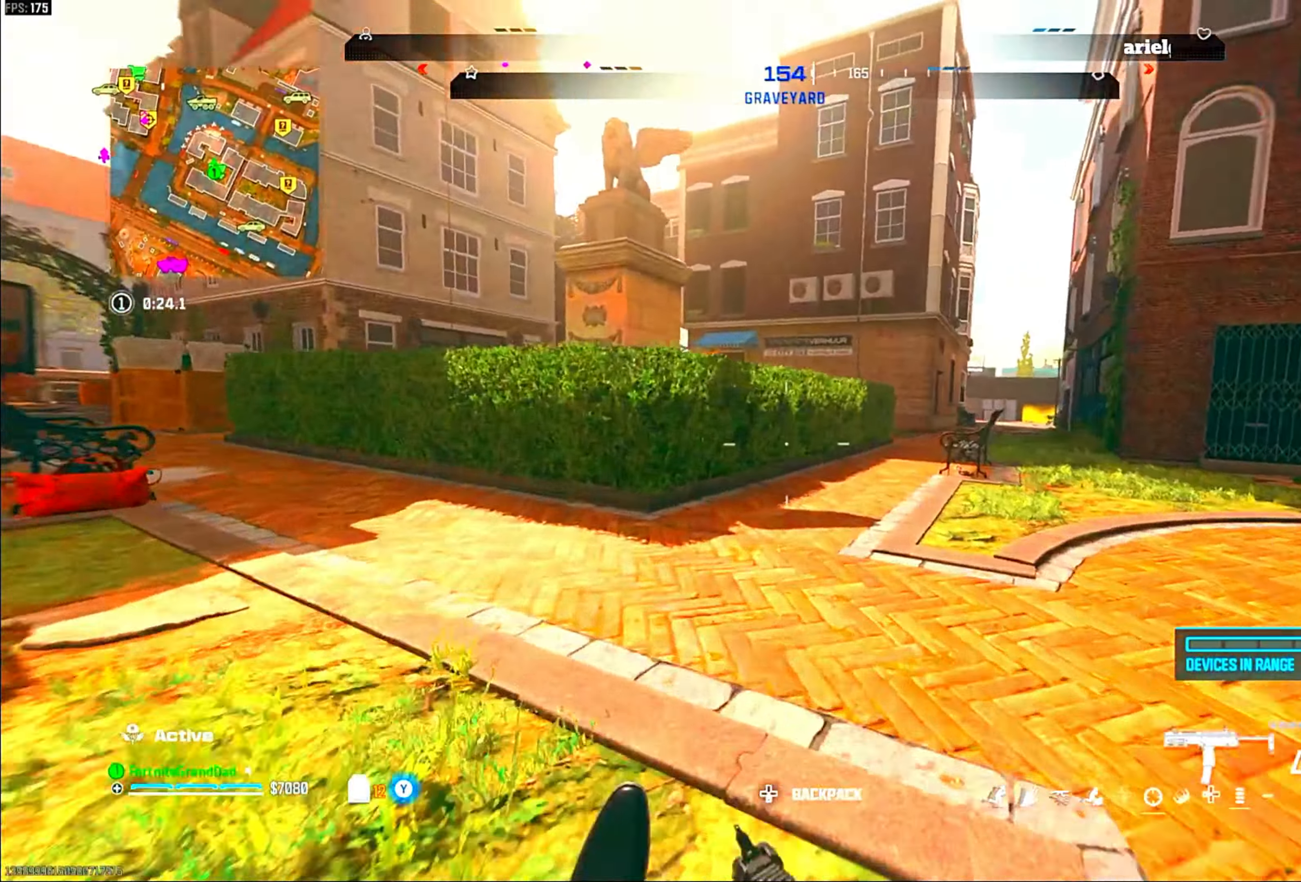
{"buttons": [], "left_stick": "up-right", "right_stick": "center", "events": [[67, "CIRCLE", "up"], [150, "CROSS", "down"], [250, "CROSS", "up"]]}